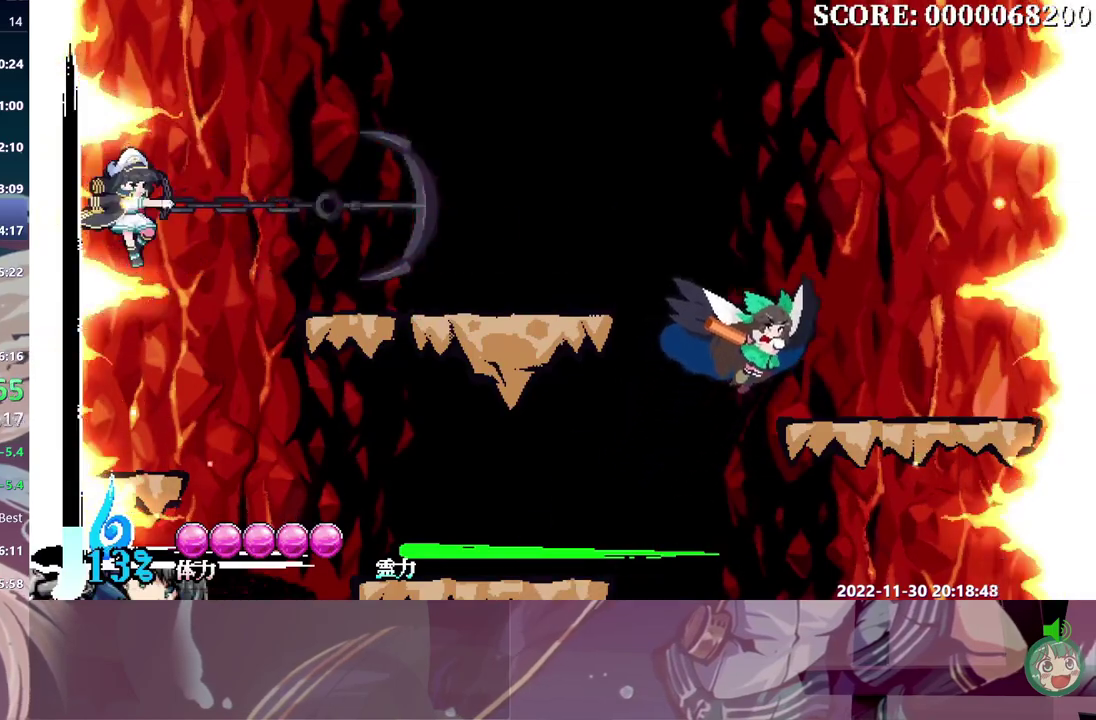
Gameplay with a controller; each line is a JSON object with the inputs held at the frame after it. "events" lists button and stick changes between this image and that frame as [ms after this image, input, new state], when the widget could be followed in between. Not read: DPAD_DOWN DPAD_LEFT DPAD_UP L3 R3.
{"buttons": [], "events": [[284, "DPAD_RIGHT", "up"]]}
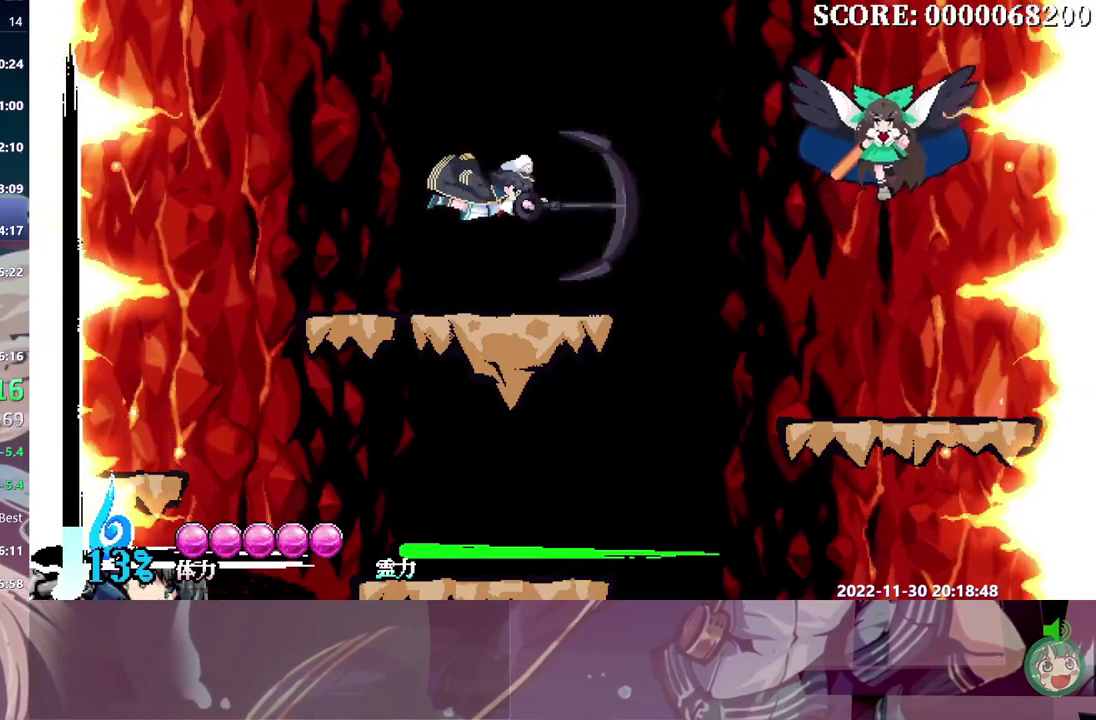
{"buttons": ["DPAD_RIGHT"], "events": [[334, "DPAD_RIGHT", "down"]]}
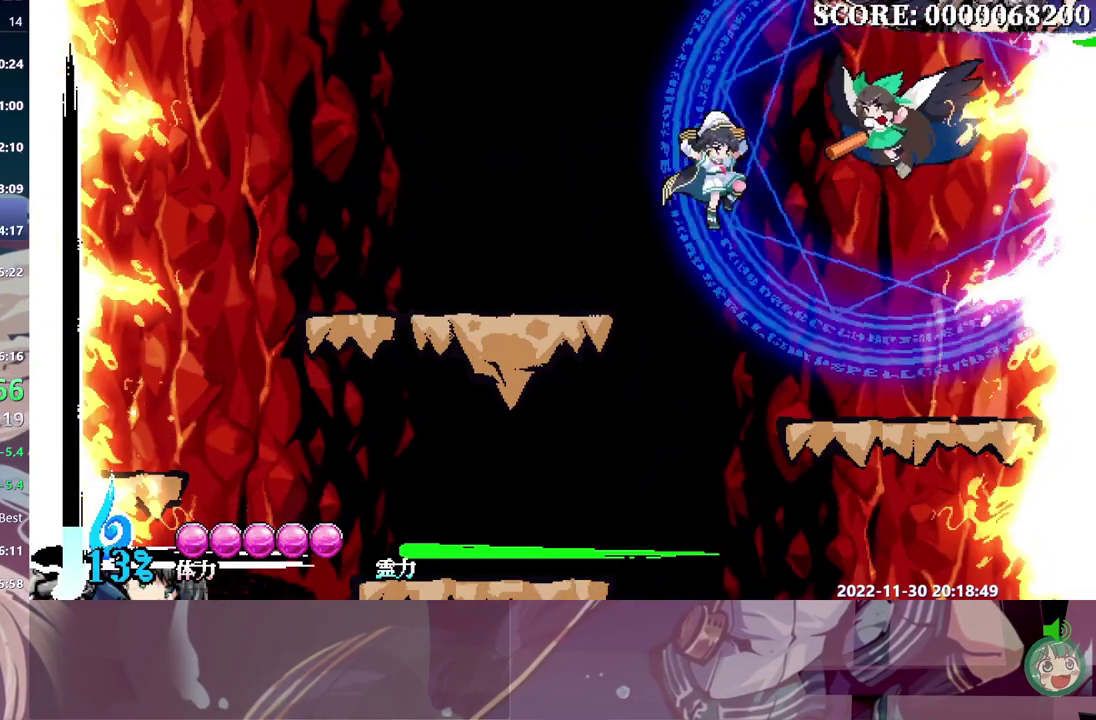
{"buttons": [], "events": [[334, "DPAD_RIGHT", "up"]]}
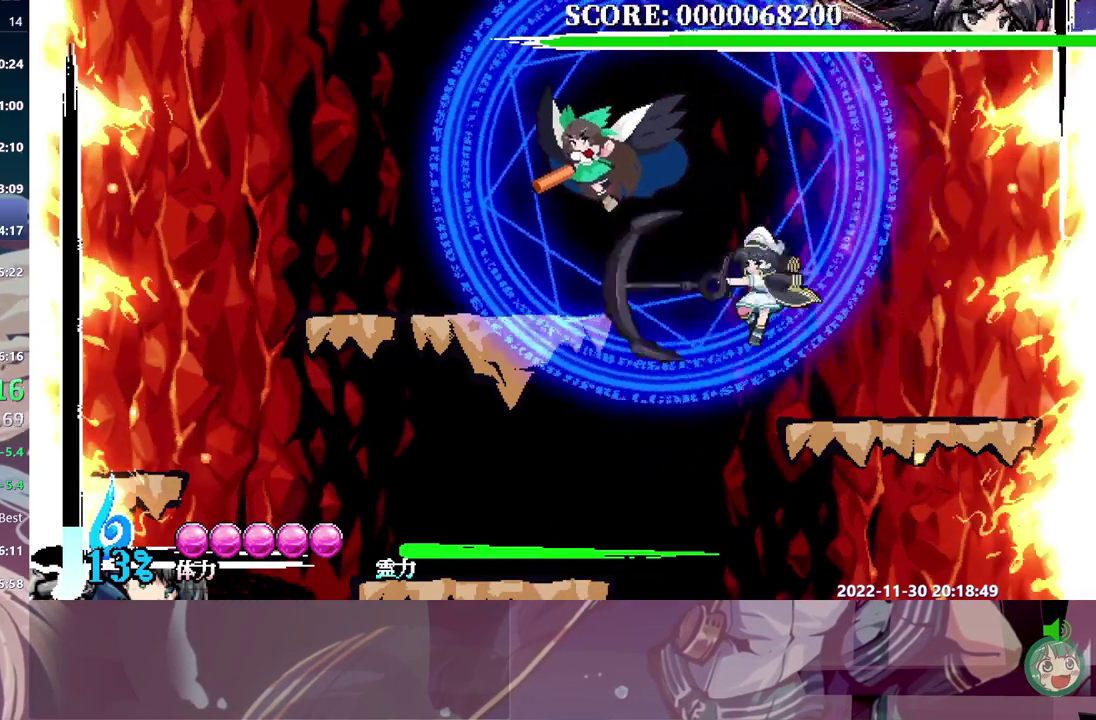
{"buttons": [], "events": []}
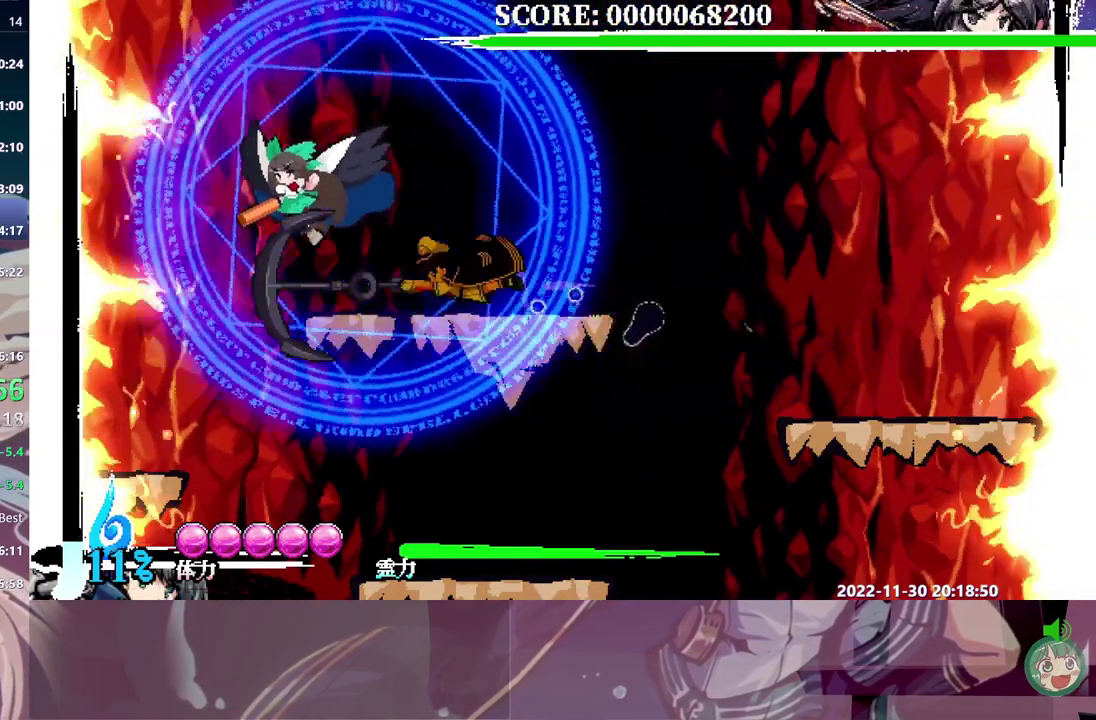
{"buttons": [], "events": []}
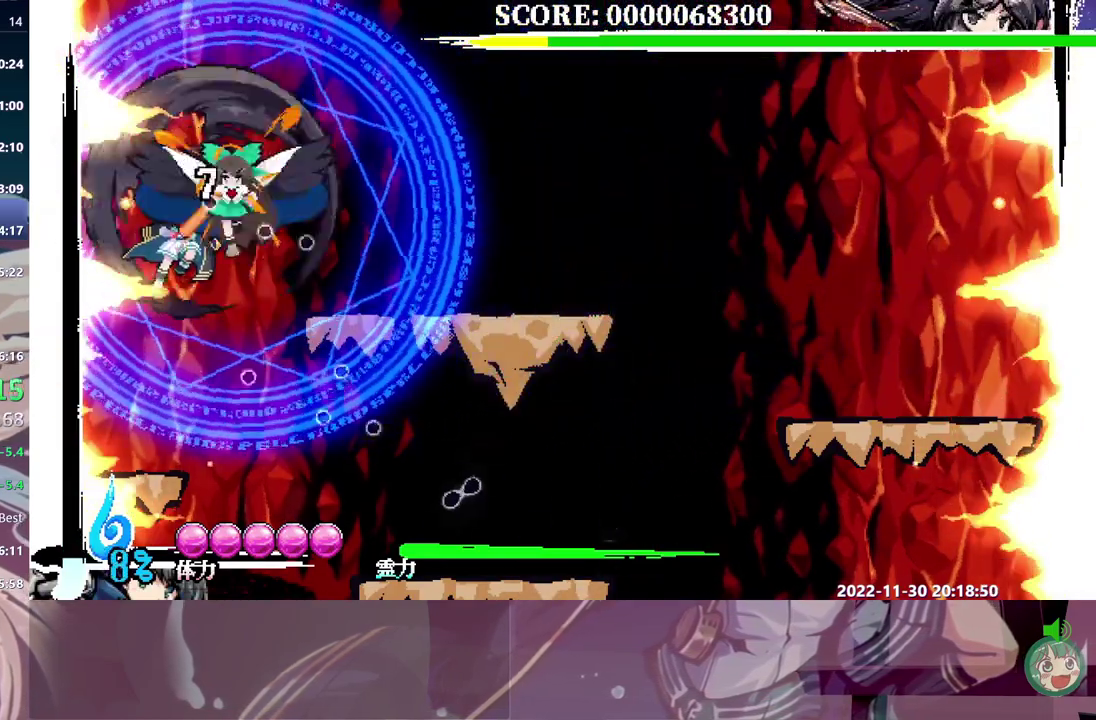
{"buttons": [], "events": []}
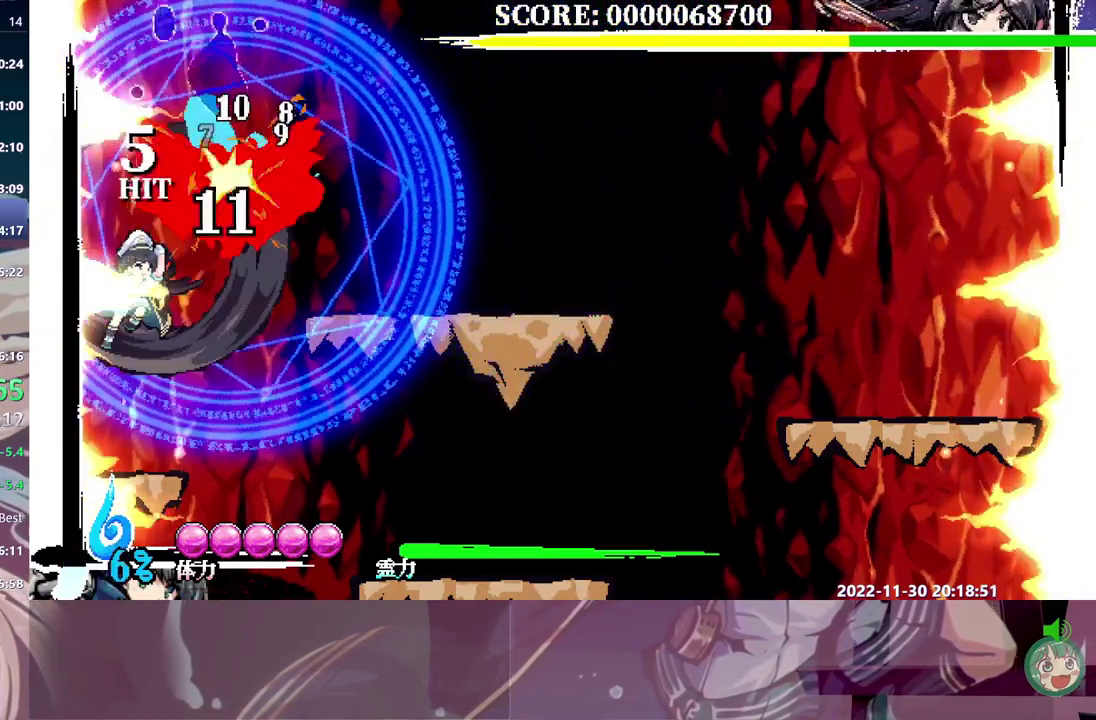
{"buttons": [], "events": []}
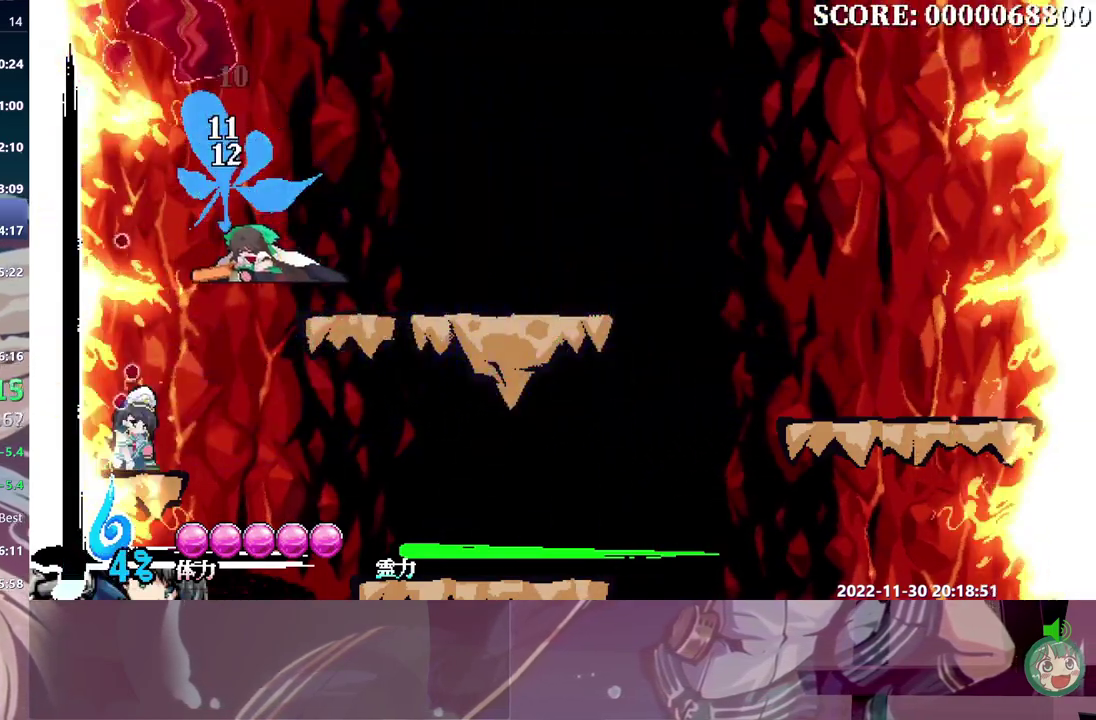
{"buttons": [], "events": []}
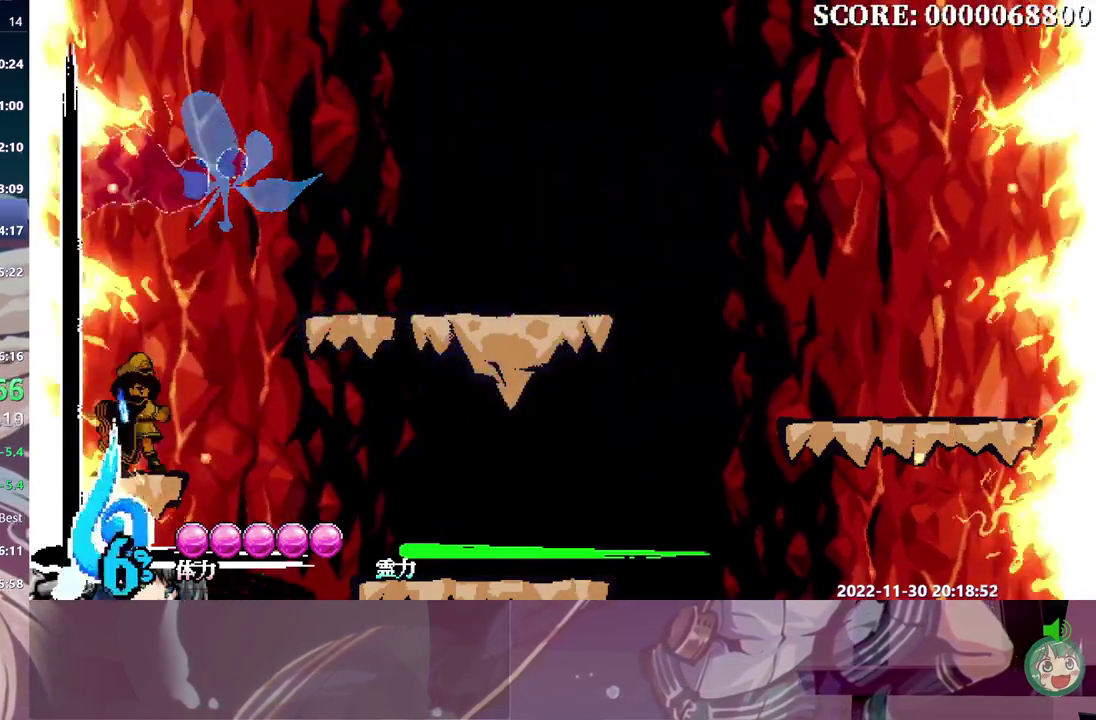
{"buttons": [], "events": []}
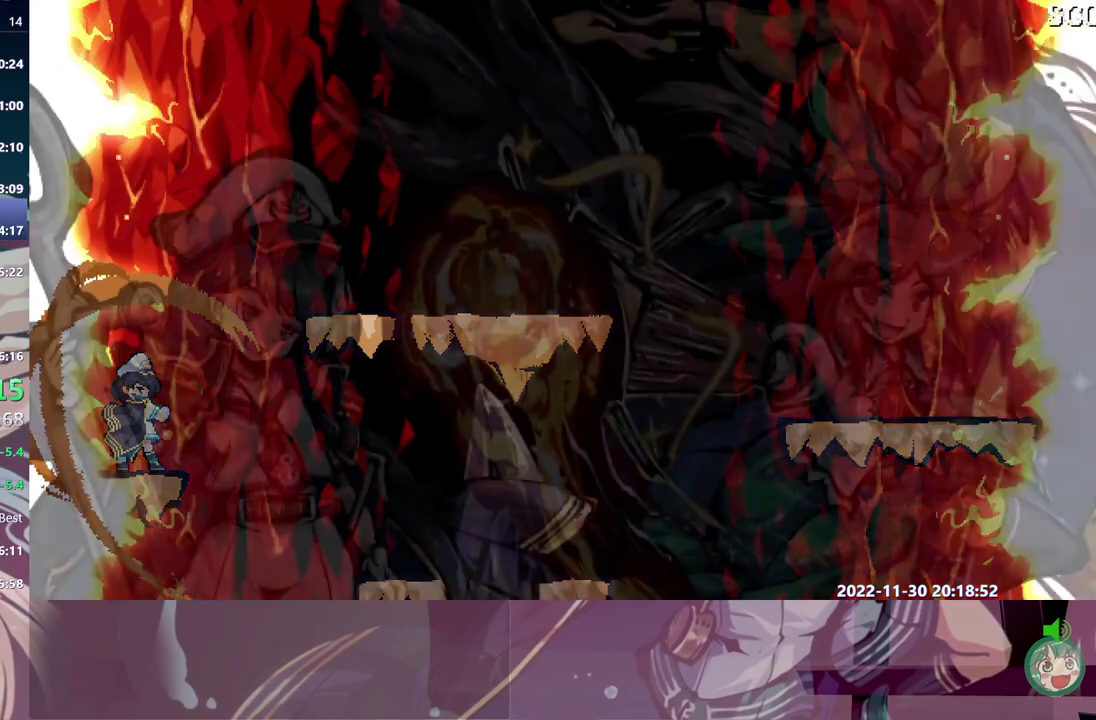
{"buttons": [], "events": []}
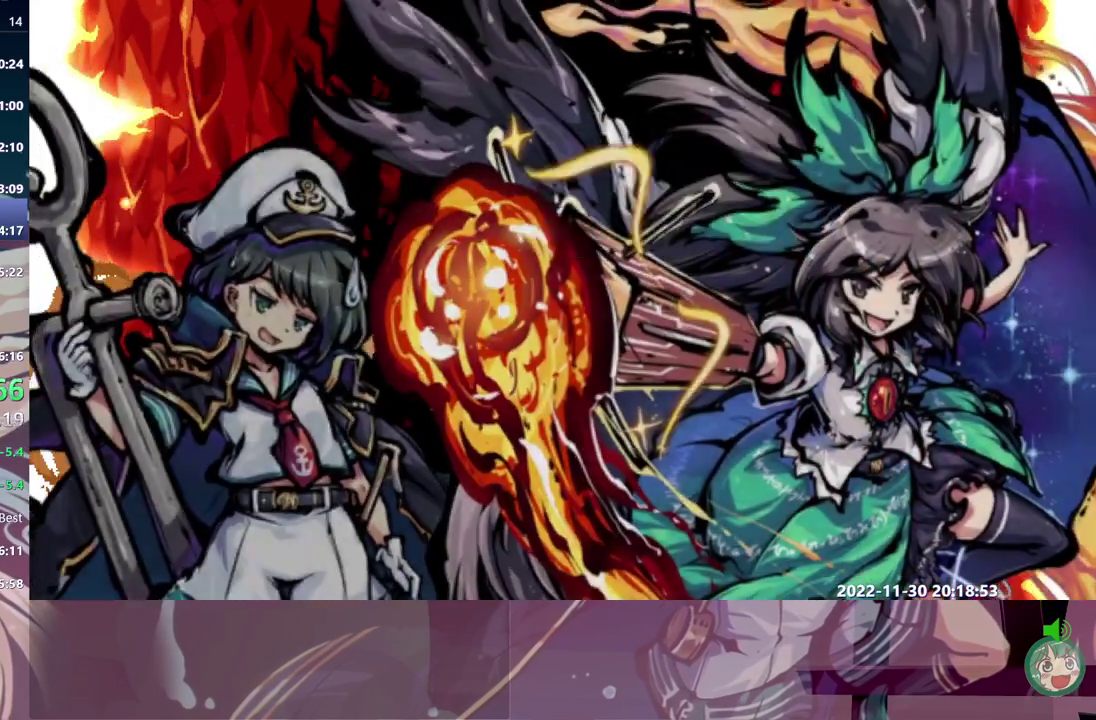
{"buttons": ["DPAD_RIGHT"], "events": [[267, "DPAD_RIGHT", "down"]]}